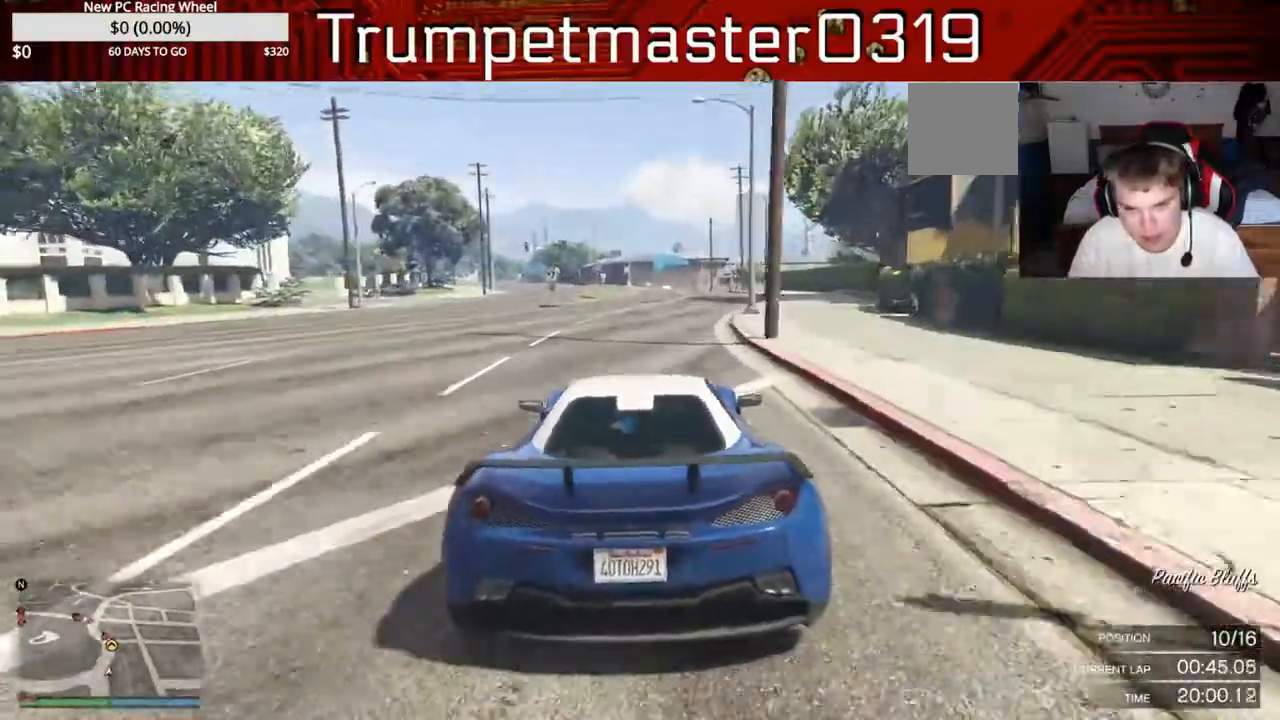
Gameplay with a controller (Xbox layout); each line is a JSON object with the inputs held at the frame after it (dt_ms = milliseconds from this image to that frame). "events" lists button and stick changes between this image and that frame as [ms after this image, input, new state], when the widget could be followed in between. Not read: L3 R3.
{"dt_ms": 500, "buttons": ["R2"], "left_stick": "center", "right_stick": "right", "events": [[383, "right_stick", "right"]]}
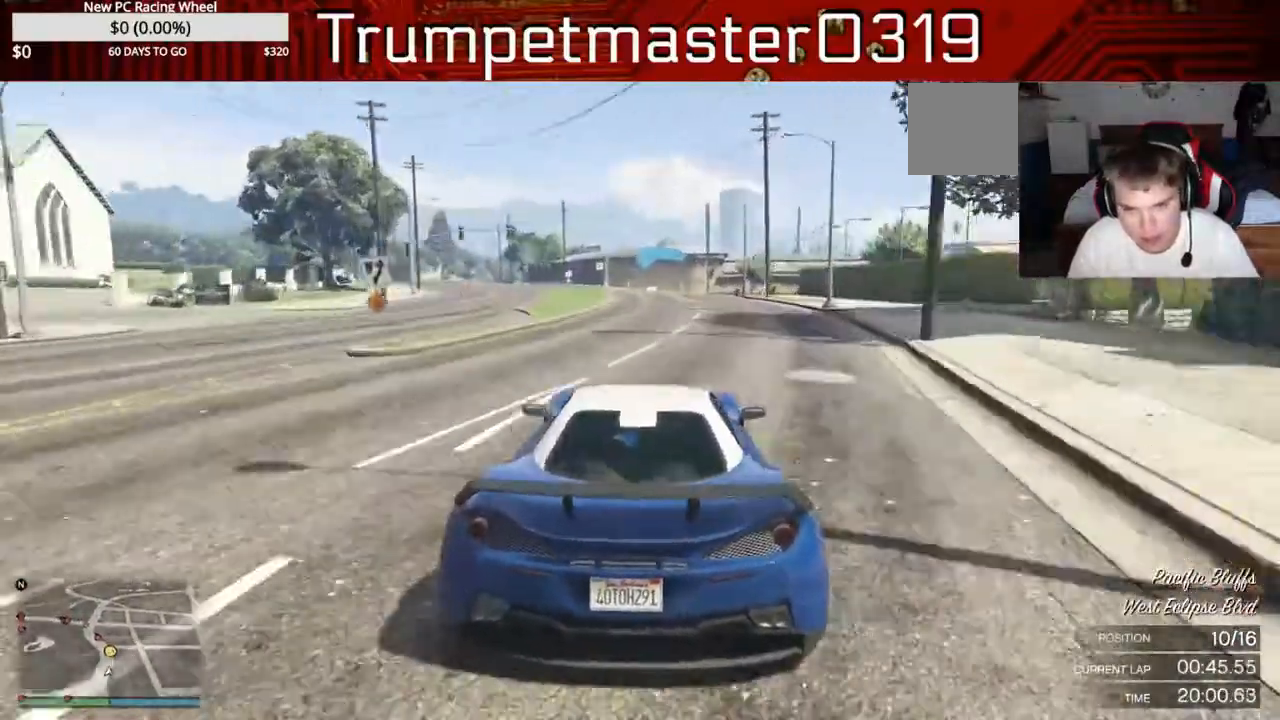
{"dt_ms": 500, "buttons": ["R2"], "left_stick": "center", "right_stick": "center", "events": [[217, "left_stick", "left"], [417, "right_stick", "center"], [467, "left_stick", "center"]]}
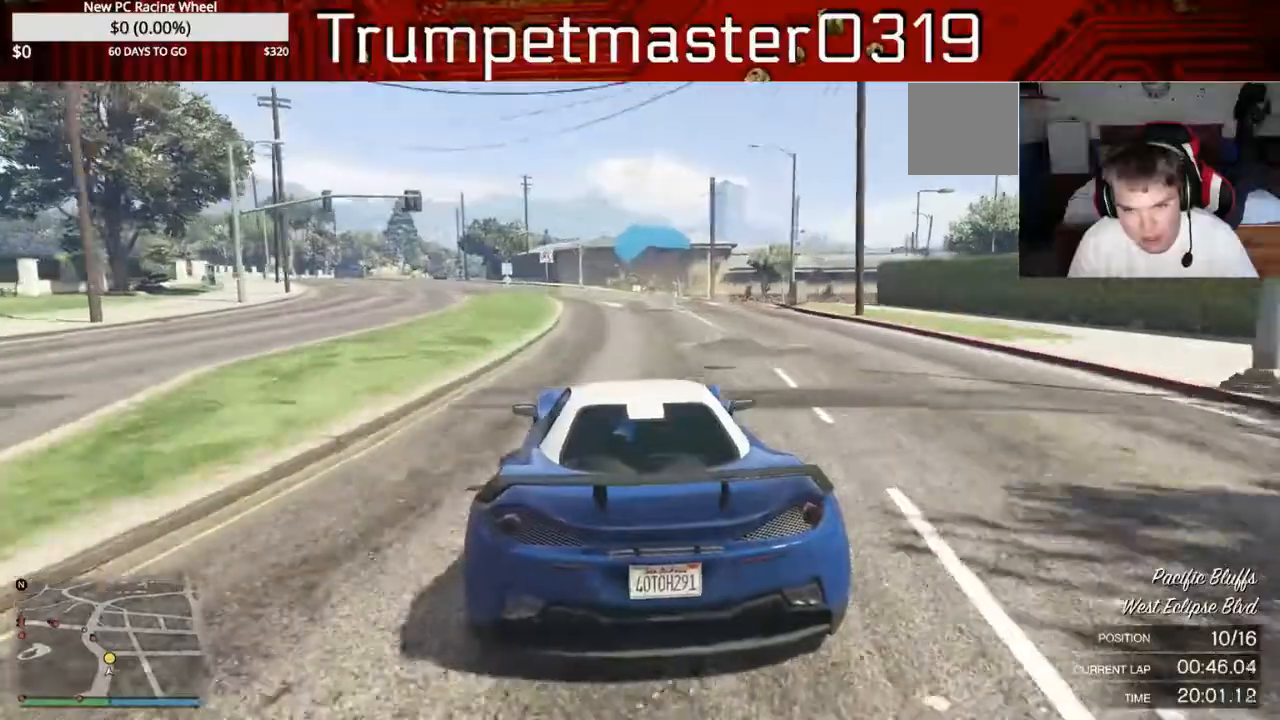
{"dt_ms": 500, "buttons": ["R2"], "left_stick": "center", "right_stick": "center", "events": []}
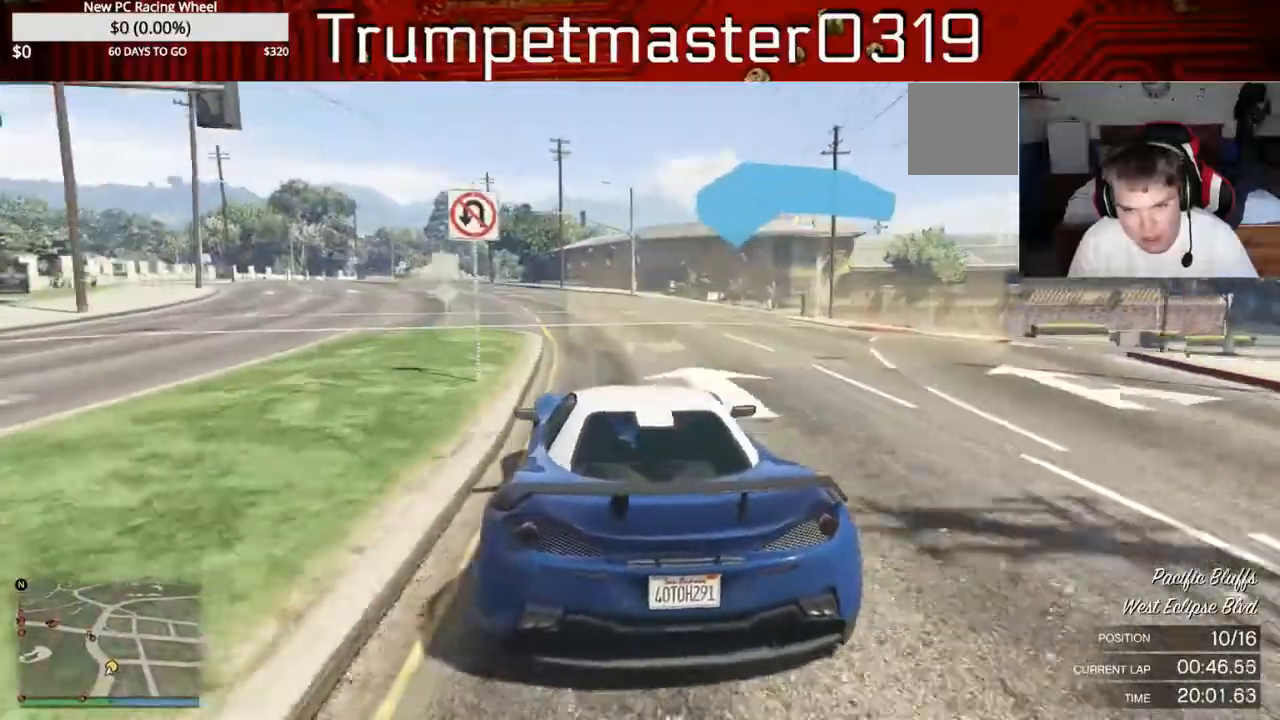
{"dt_ms": 500, "buttons": ["R2"], "left_stick": "center", "right_stick": "center", "events": []}
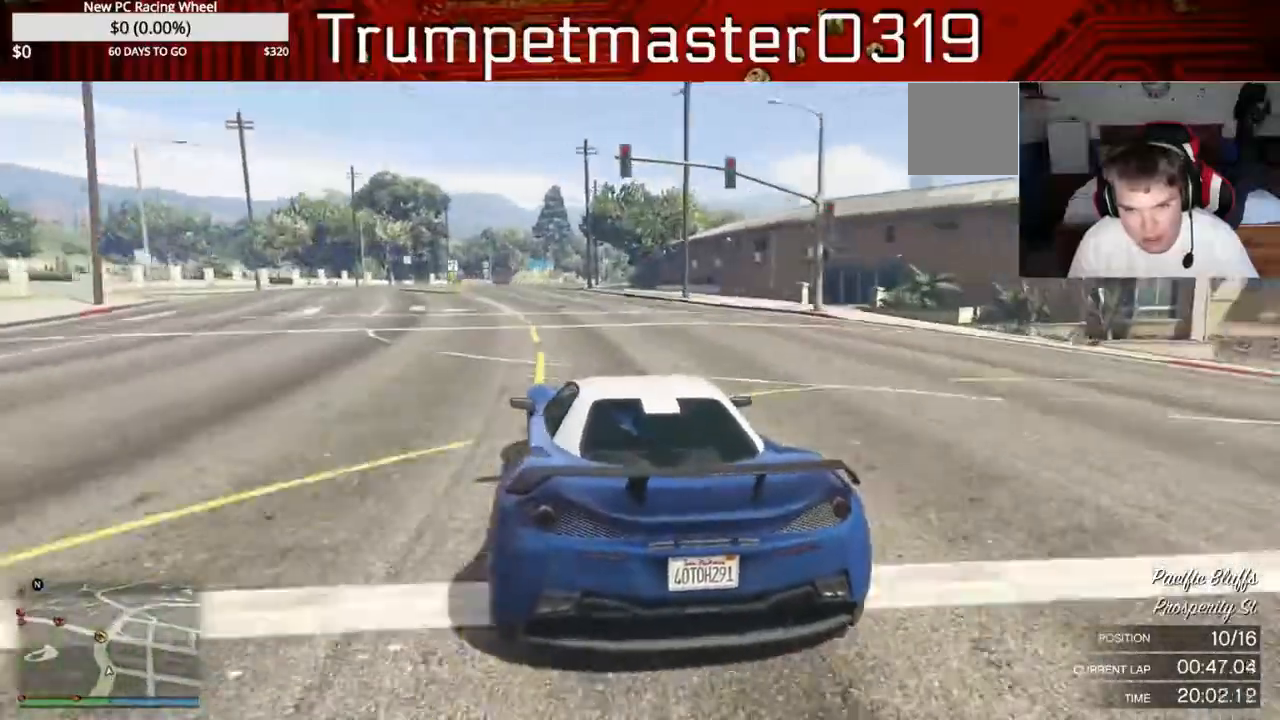
{"dt_ms": 500, "buttons": ["R2"], "left_stick": "center", "right_stick": "center", "events": []}
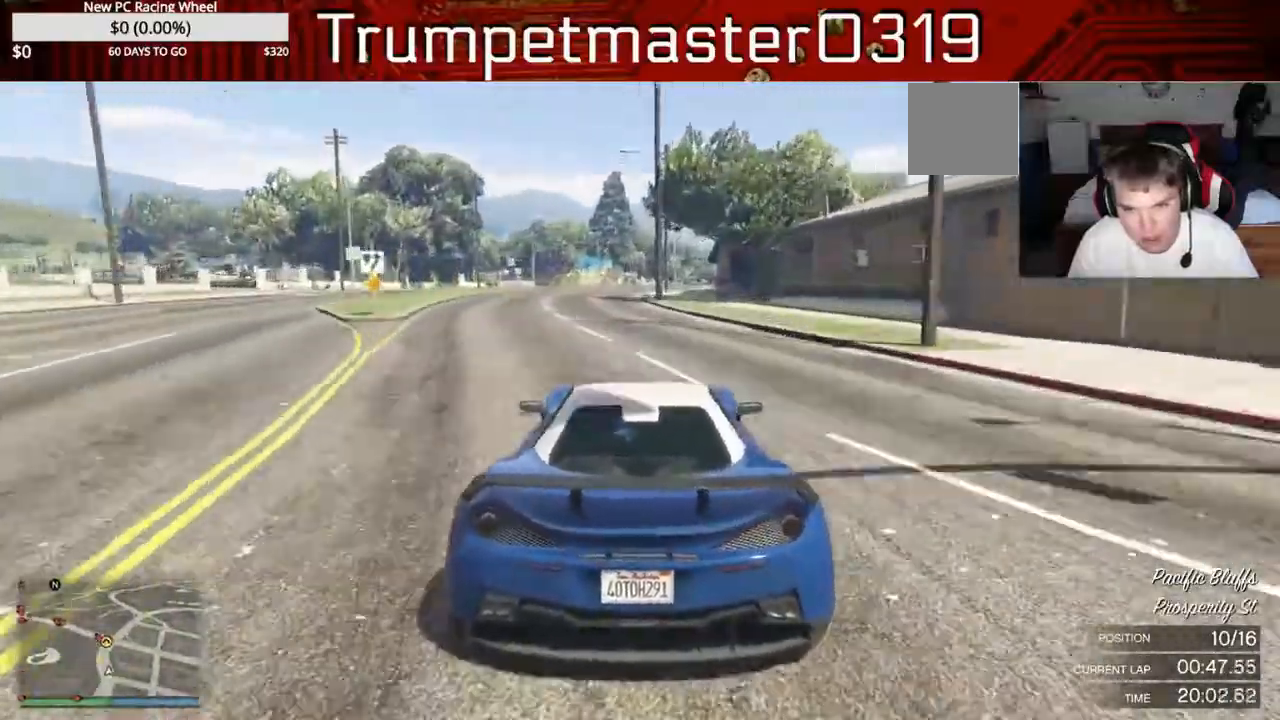
{"dt_ms": 500, "buttons": ["R2"], "left_stick": "center", "right_stick": "center", "events": []}
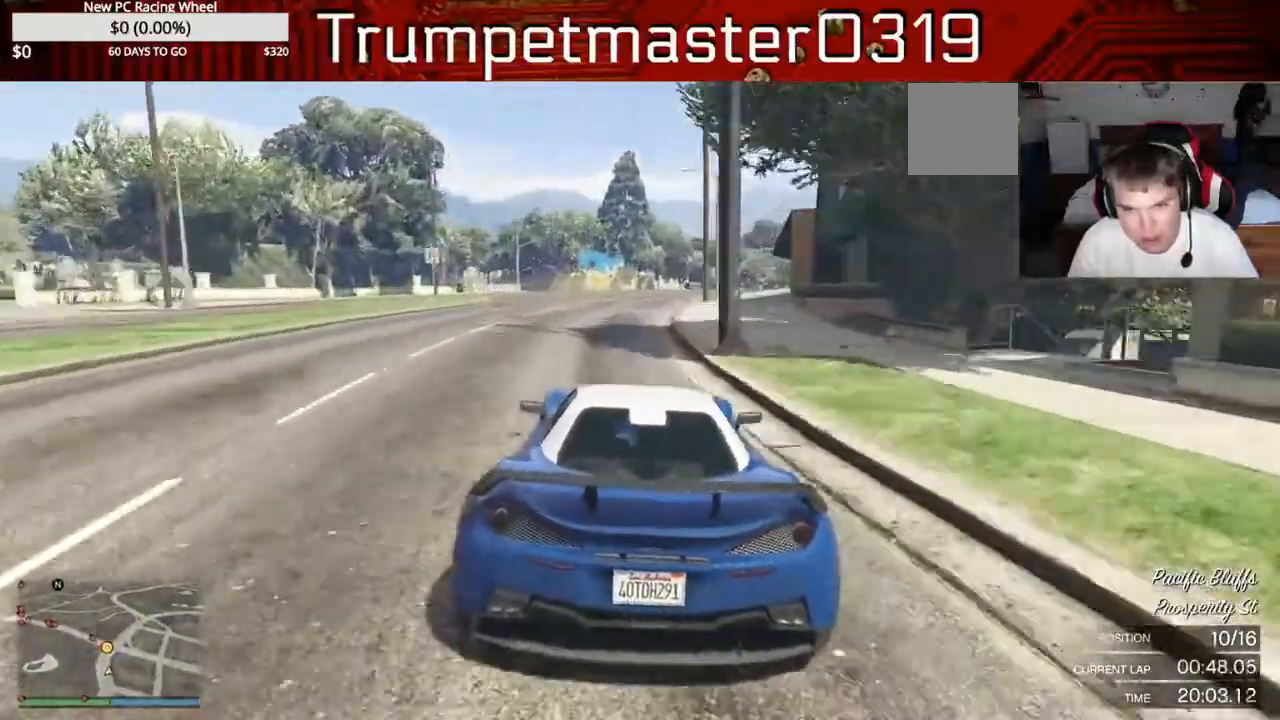
{"dt_ms": 500, "buttons": ["R2"], "left_stick": "center", "right_stick": "center", "events": []}
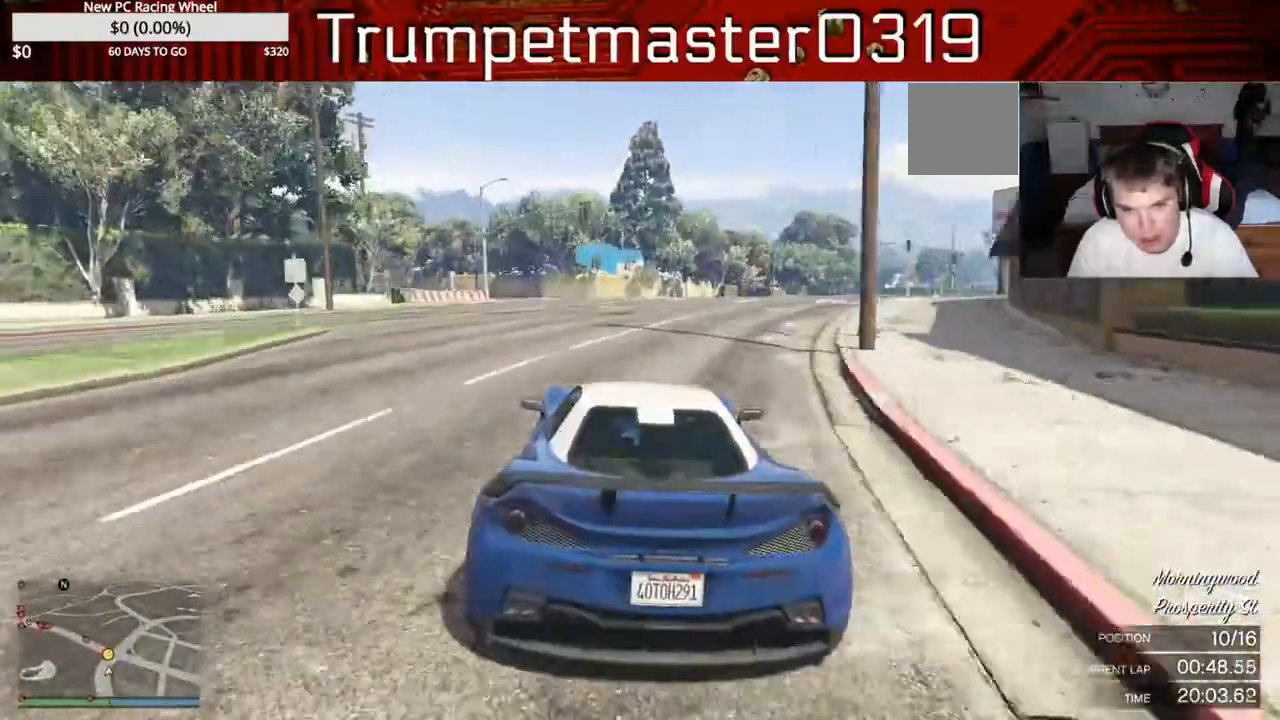
{"dt_ms": 500, "buttons": ["R2"], "left_stick": "center", "right_stick": "center", "events": []}
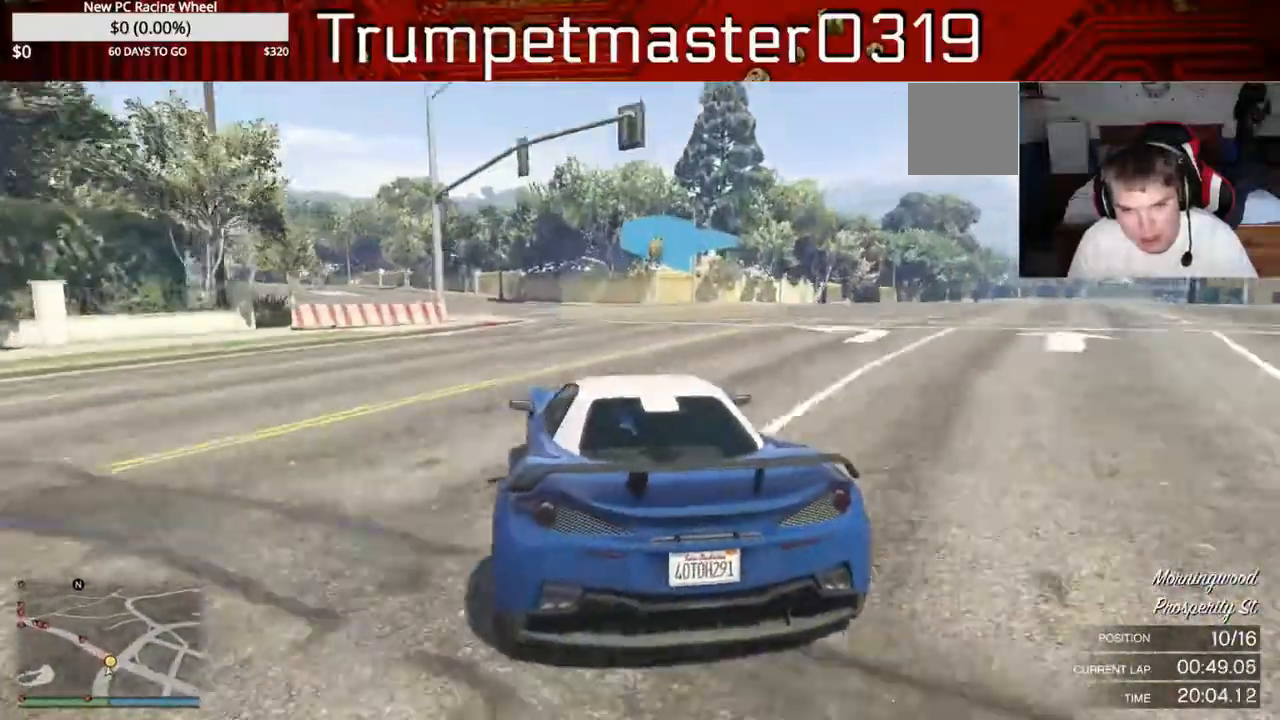
{"dt_ms": 500, "buttons": ["R2"], "left_stick": "left", "right_stick": "center", "events": [[217, "left_stick", "left"], [317, "L2", "down"], [400, "L2", "up"]]}
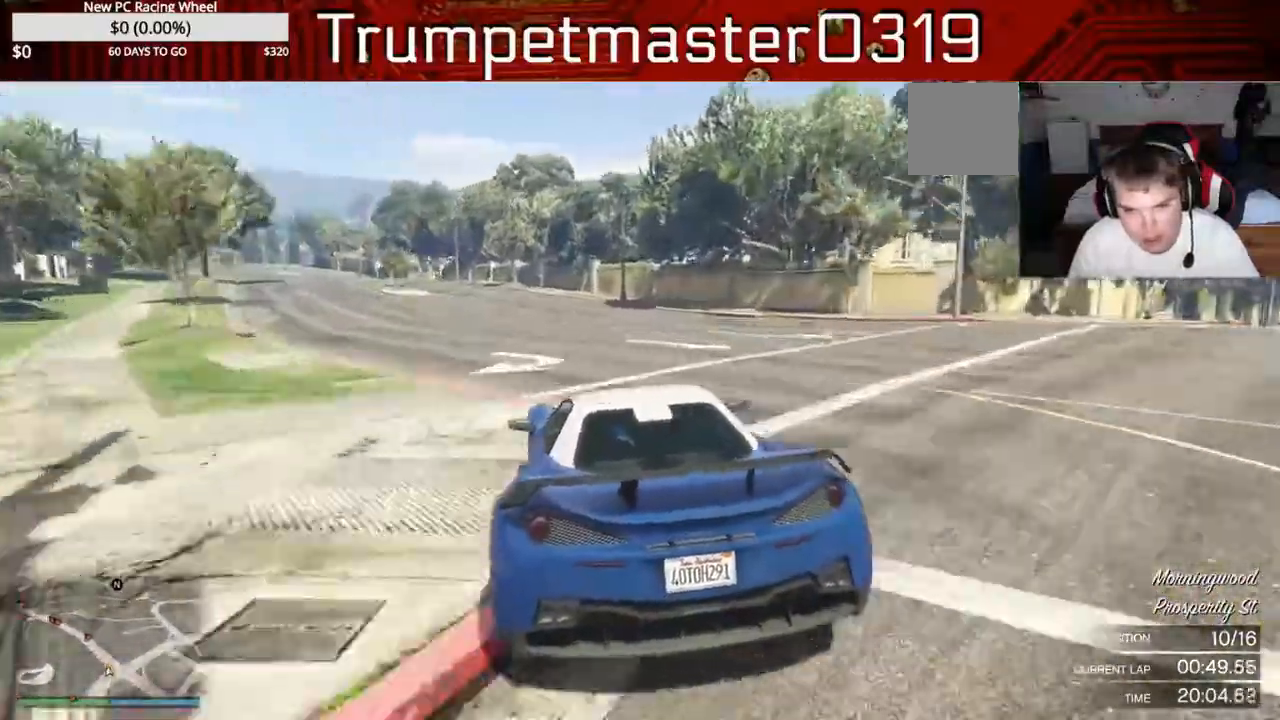
{"dt_ms": 500, "buttons": ["R2"], "left_stick": "center", "right_stick": "center"}
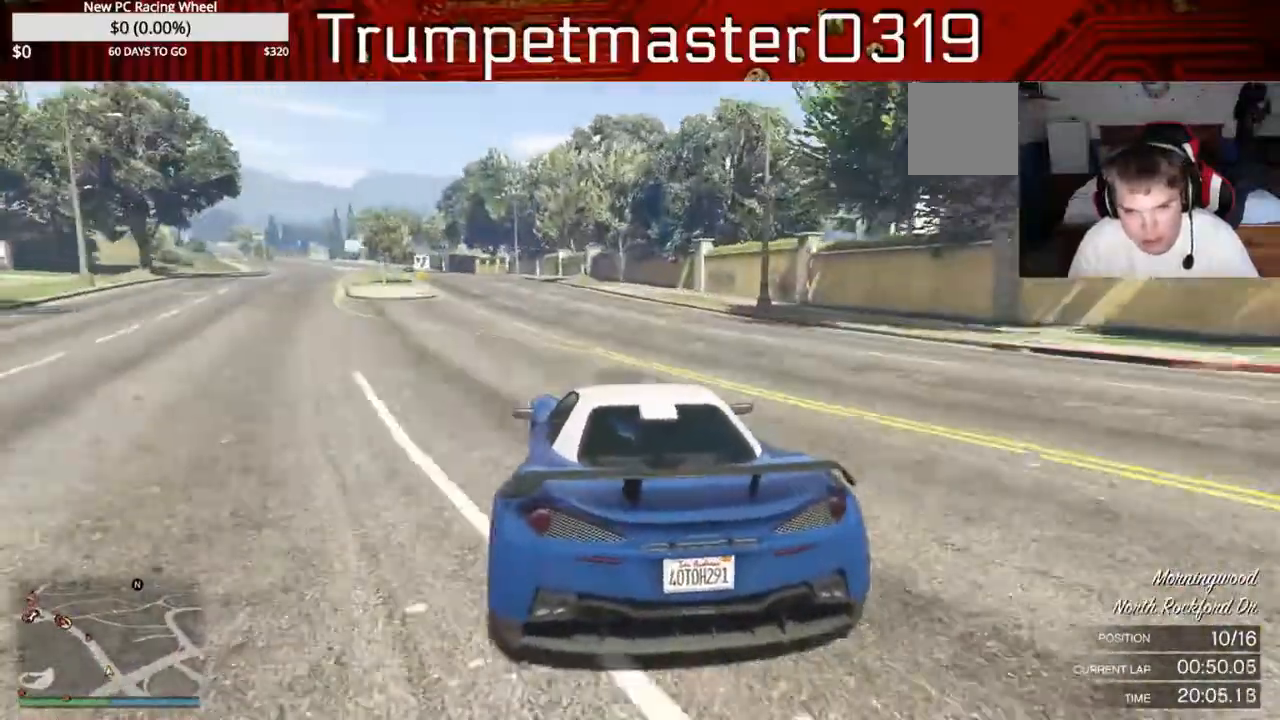
{"dt_ms": 500, "buttons": ["R2"], "left_stick": "left", "right_stick": "center", "events": [[350, "left_stick", "left"]]}
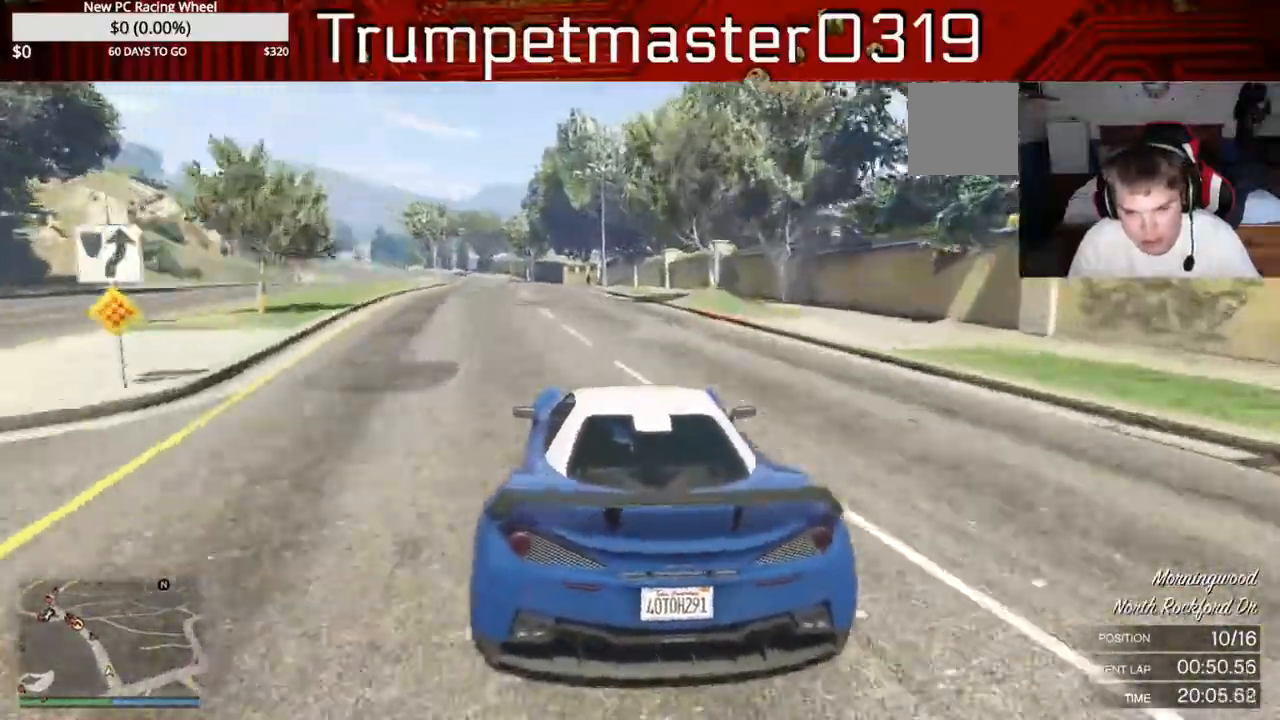
{"dt_ms": 500, "buttons": ["R2"], "left_stick": "center", "right_stick": "center", "events": [[250, "left_stick", "center"]]}
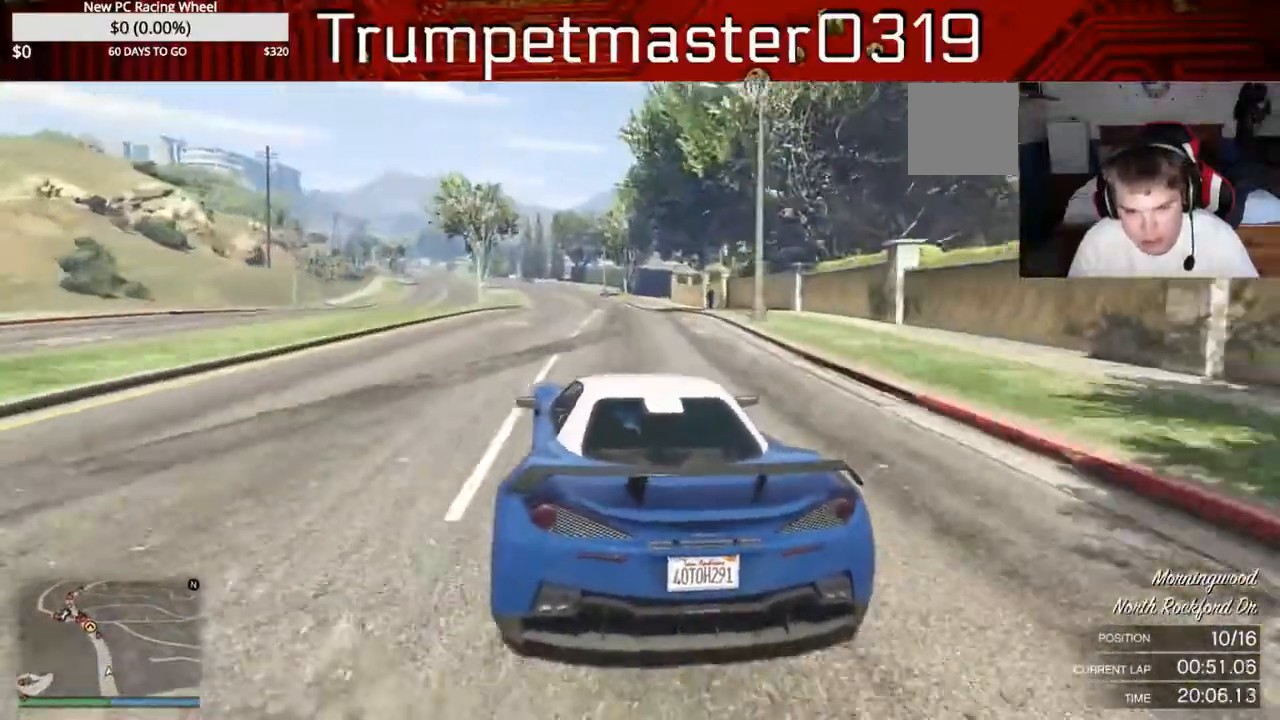
{"dt_ms": 500, "buttons": ["R2"], "left_stick": "center", "right_stick": "center", "events": []}
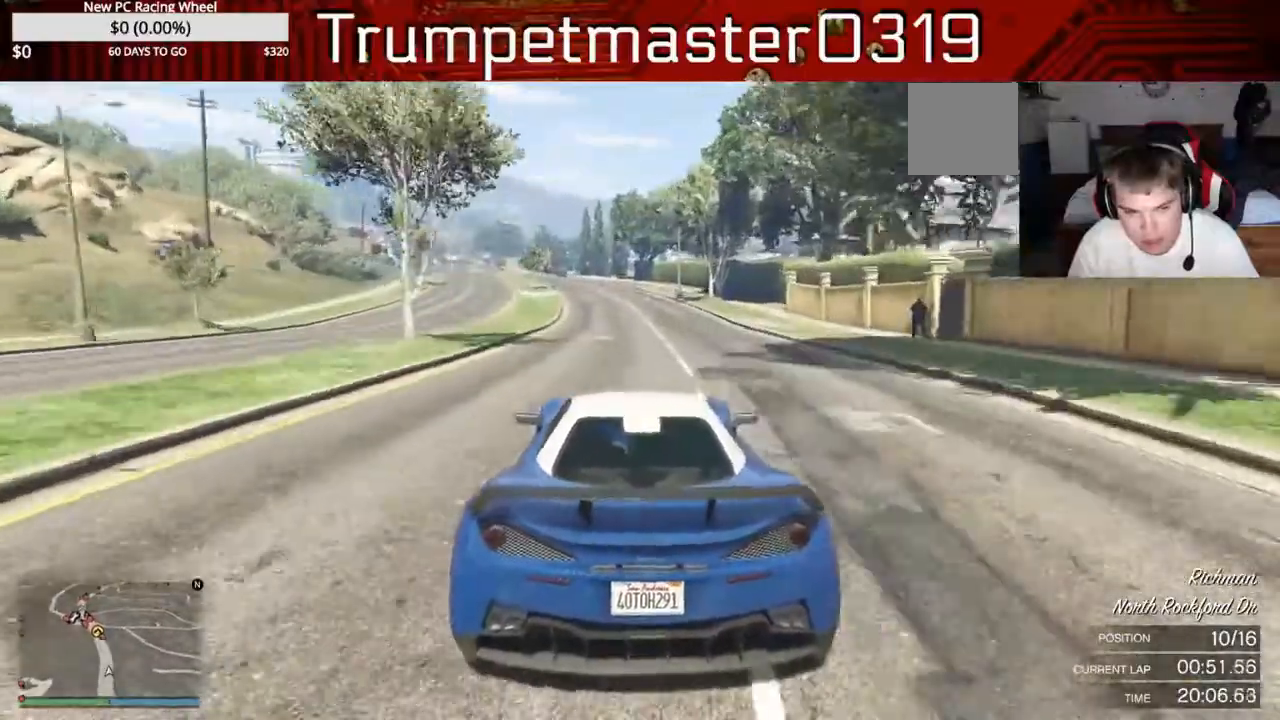
{"dt_ms": 500, "buttons": ["R2"], "left_stick": "center", "right_stick": "center", "events": [[350, "left_stick", "left"], [500, "left_stick", "center"]]}
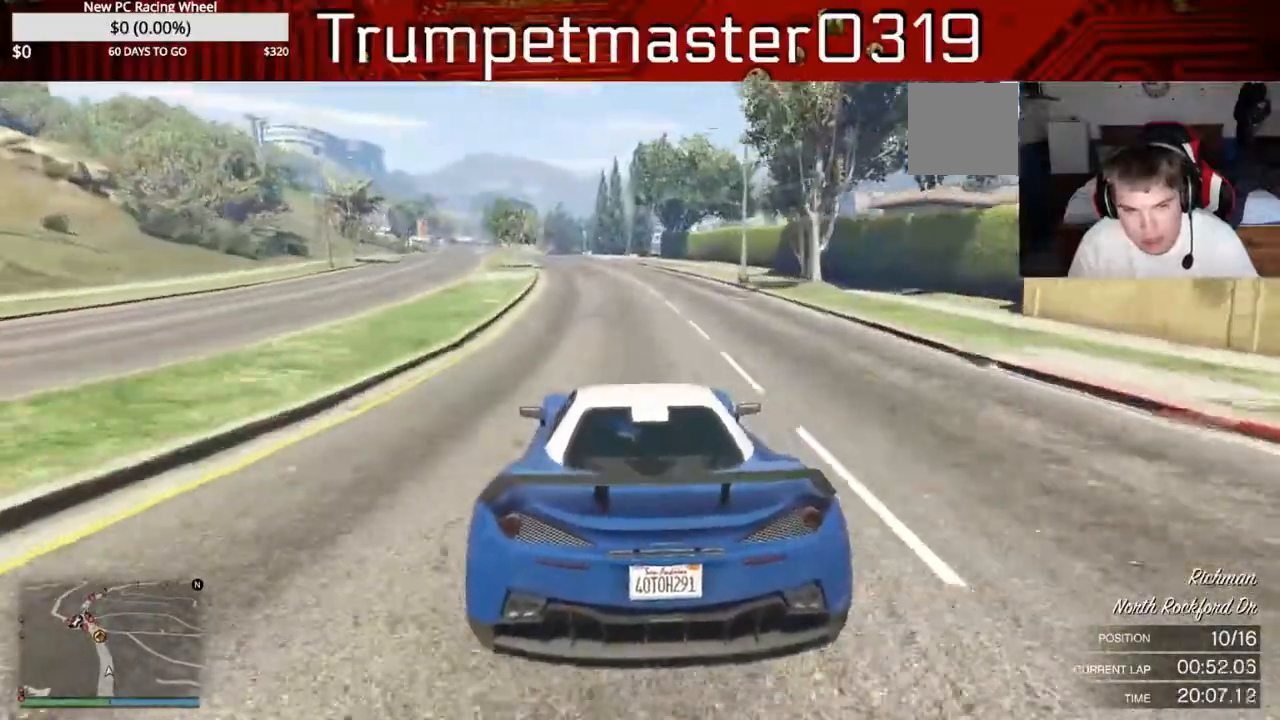
{"dt_ms": 500, "buttons": ["R2"], "left_stick": "center", "right_stick": "center", "events": []}
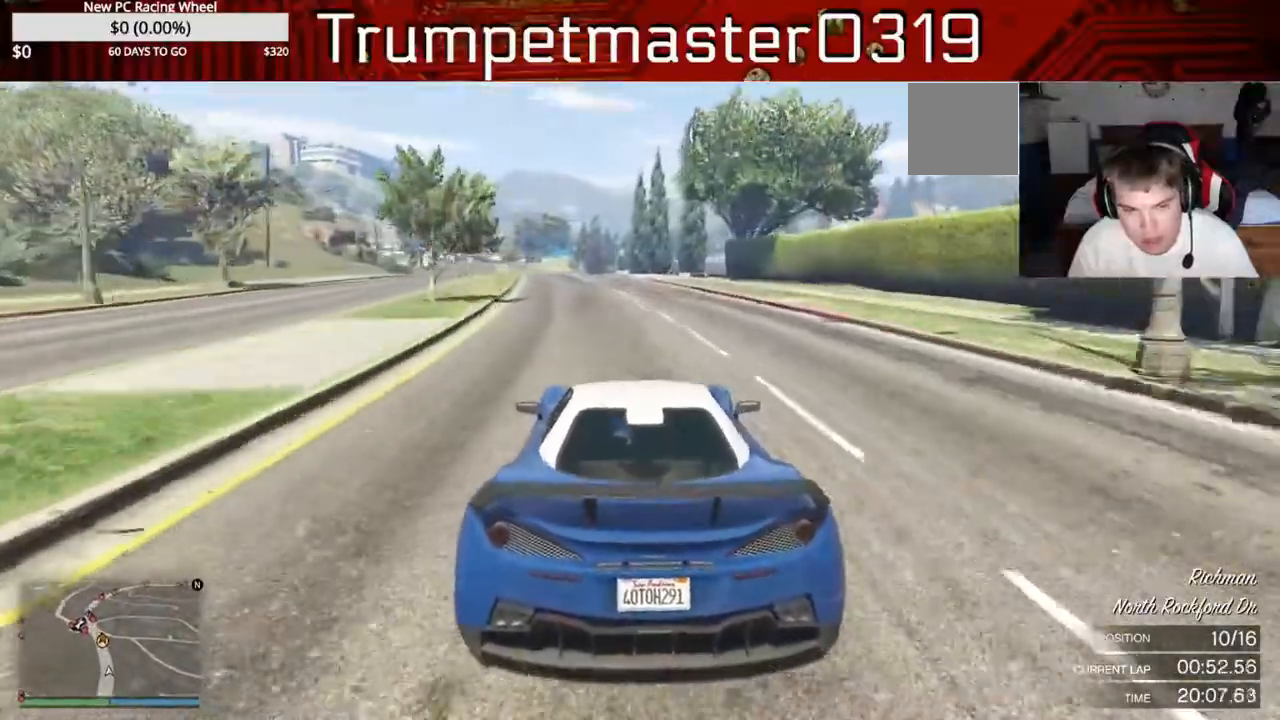
{"dt_ms": 500, "buttons": ["R2"], "left_stick": "center", "right_stick": "center", "events": []}
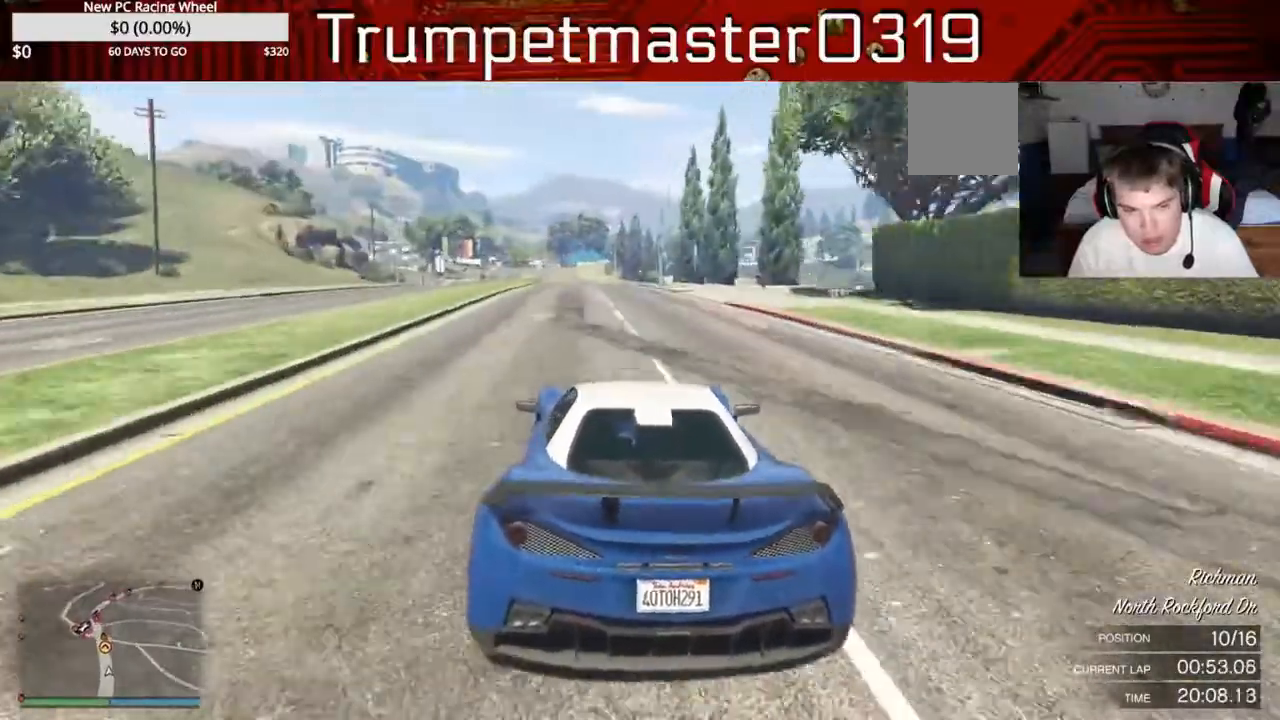
{"dt_ms": 500, "buttons": ["R2"], "left_stick": "center", "right_stick": "center", "events": []}
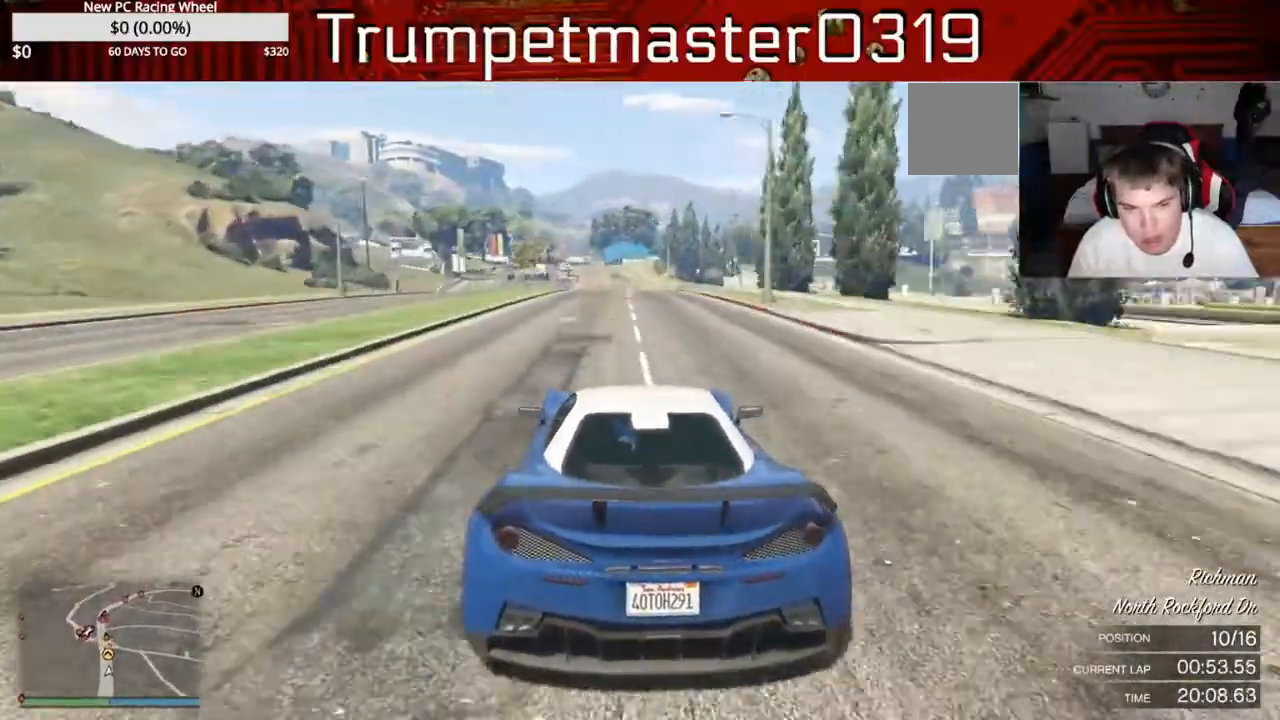
{"dt_ms": 500, "buttons": ["R2"], "left_stick": "center", "right_stick": "center", "events": []}
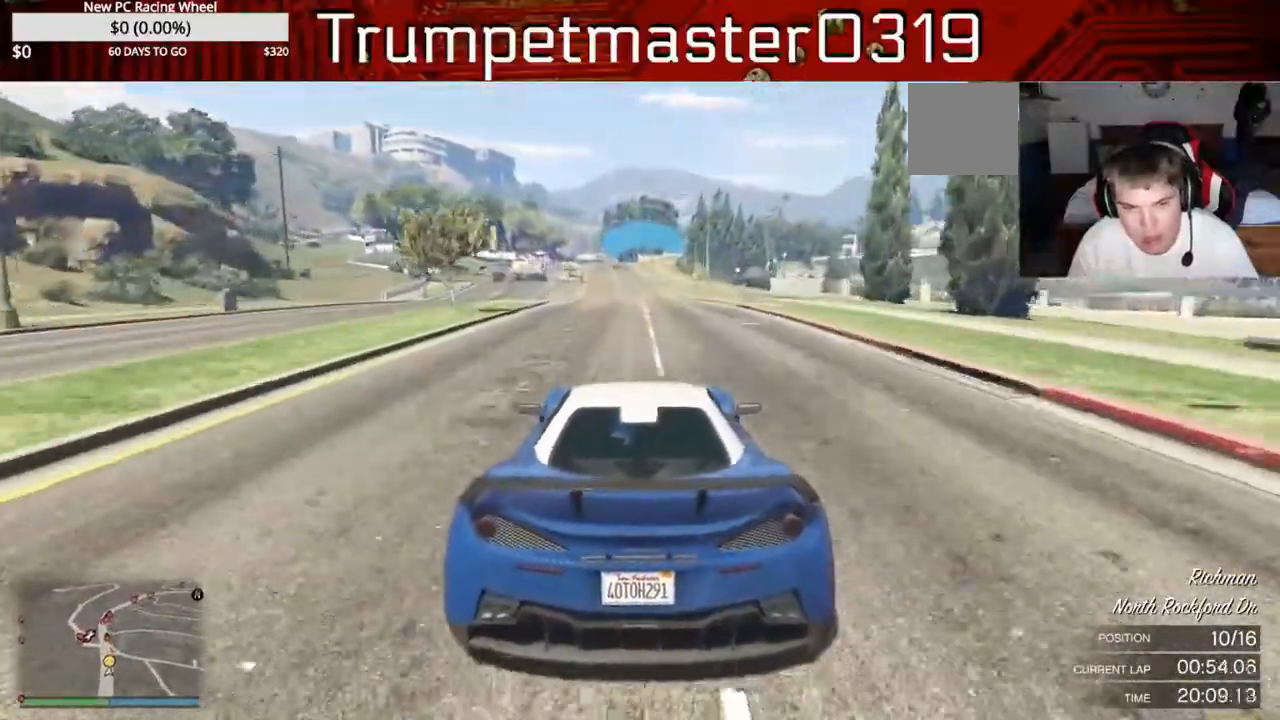
{"dt_ms": 500, "buttons": ["R2"], "left_stick": "center", "right_stick": "center", "events": []}
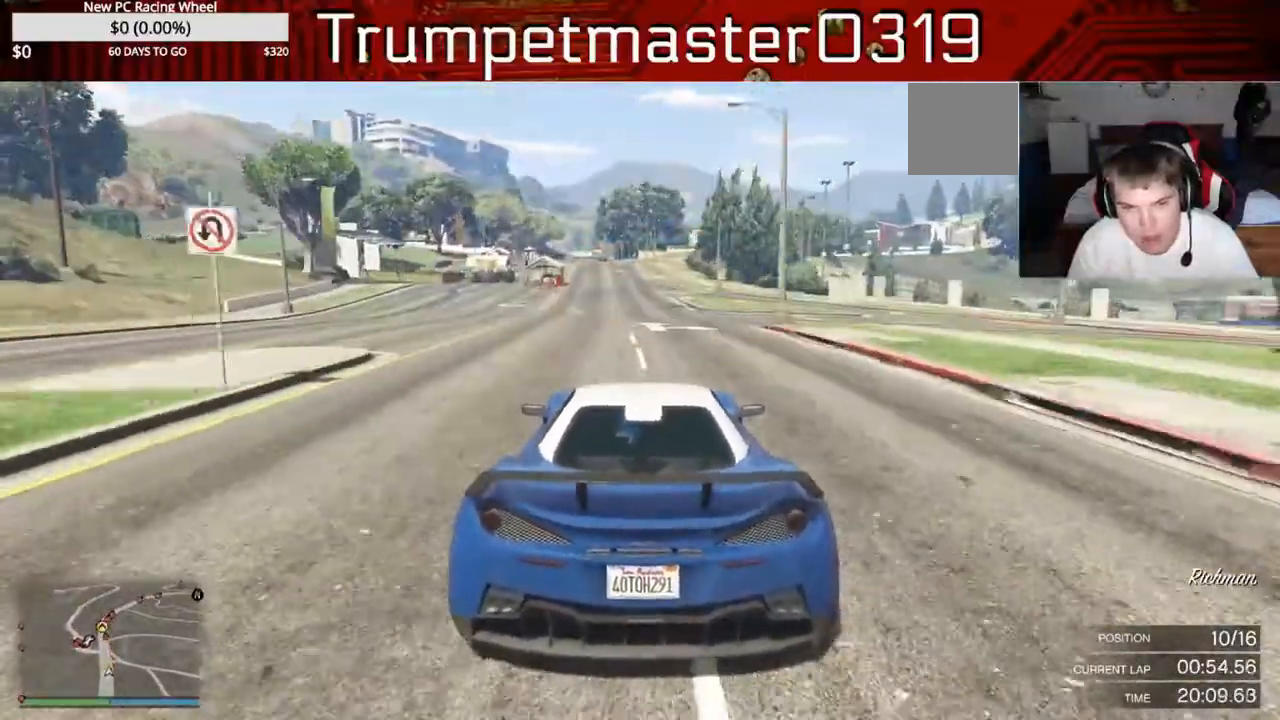
{"dt_ms": 500, "buttons": ["R2"], "left_stick": "center", "right_stick": "center", "events": []}
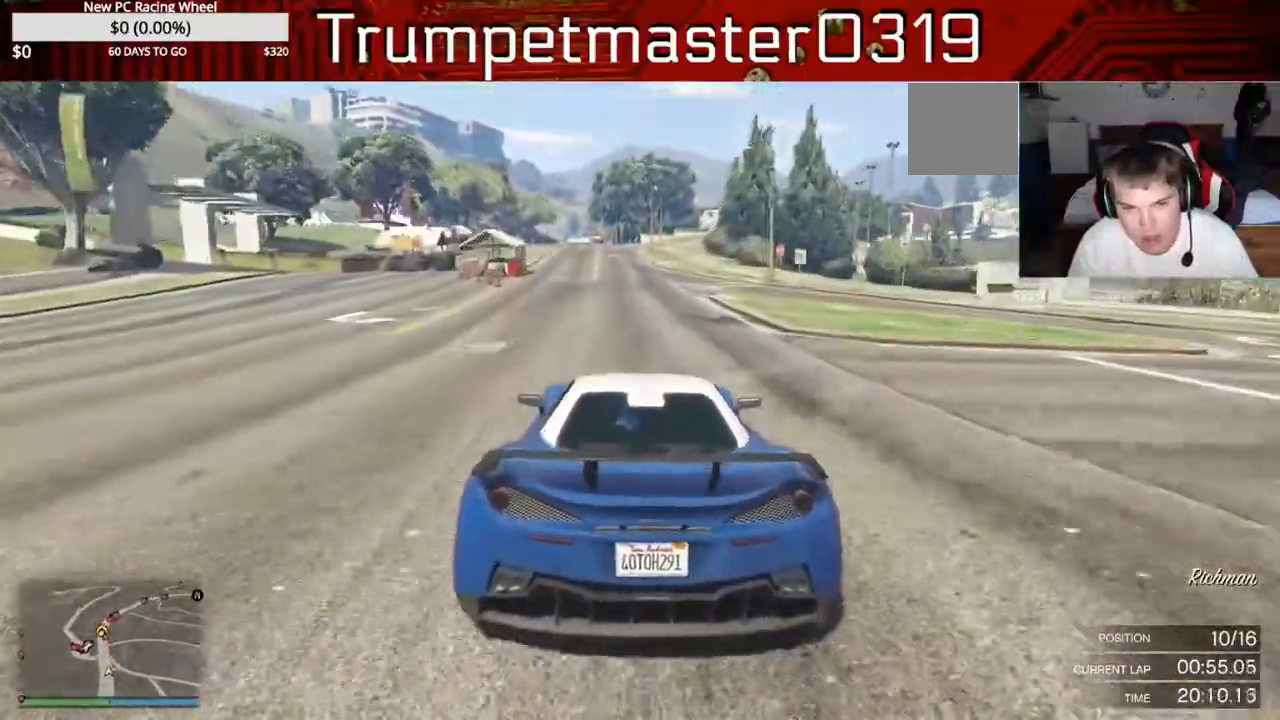
{"dt_ms": 500, "buttons": ["R2"], "left_stick": "center", "right_stick": "center", "events": []}
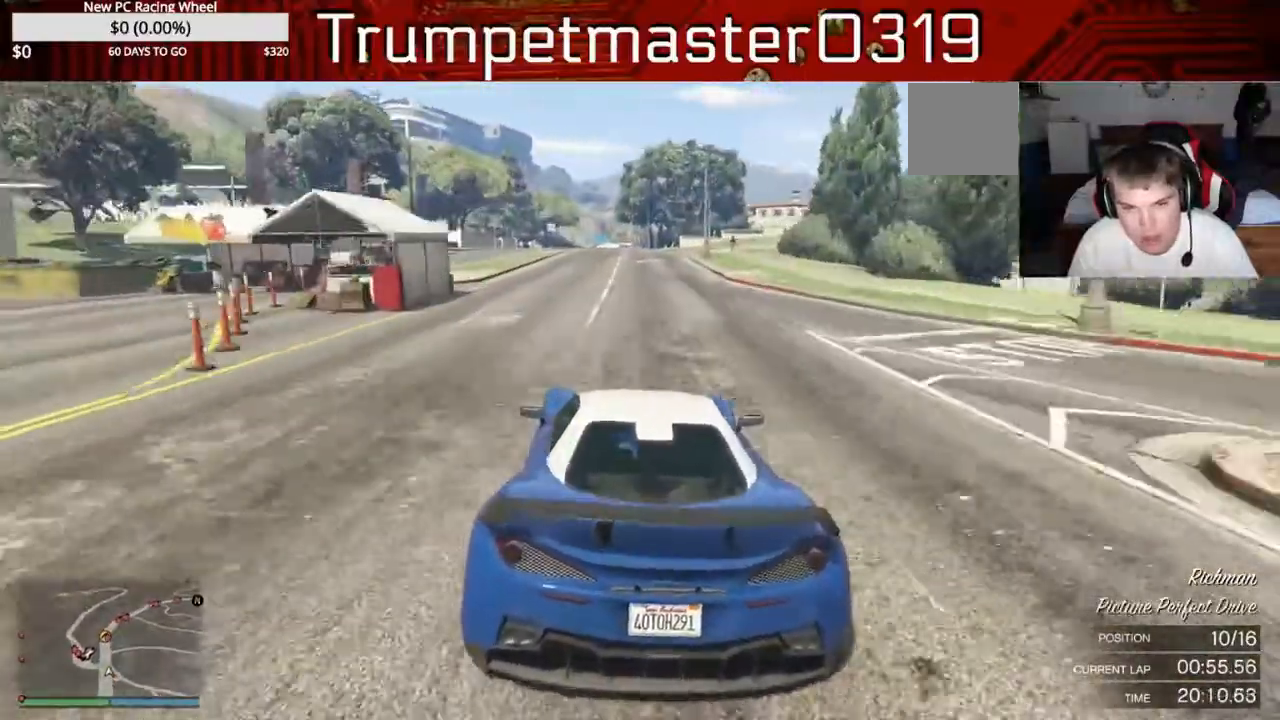
{"dt_ms": 500, "buttons": ["R2"], "left_stick": "center", "right_stick": "center", "events": []}
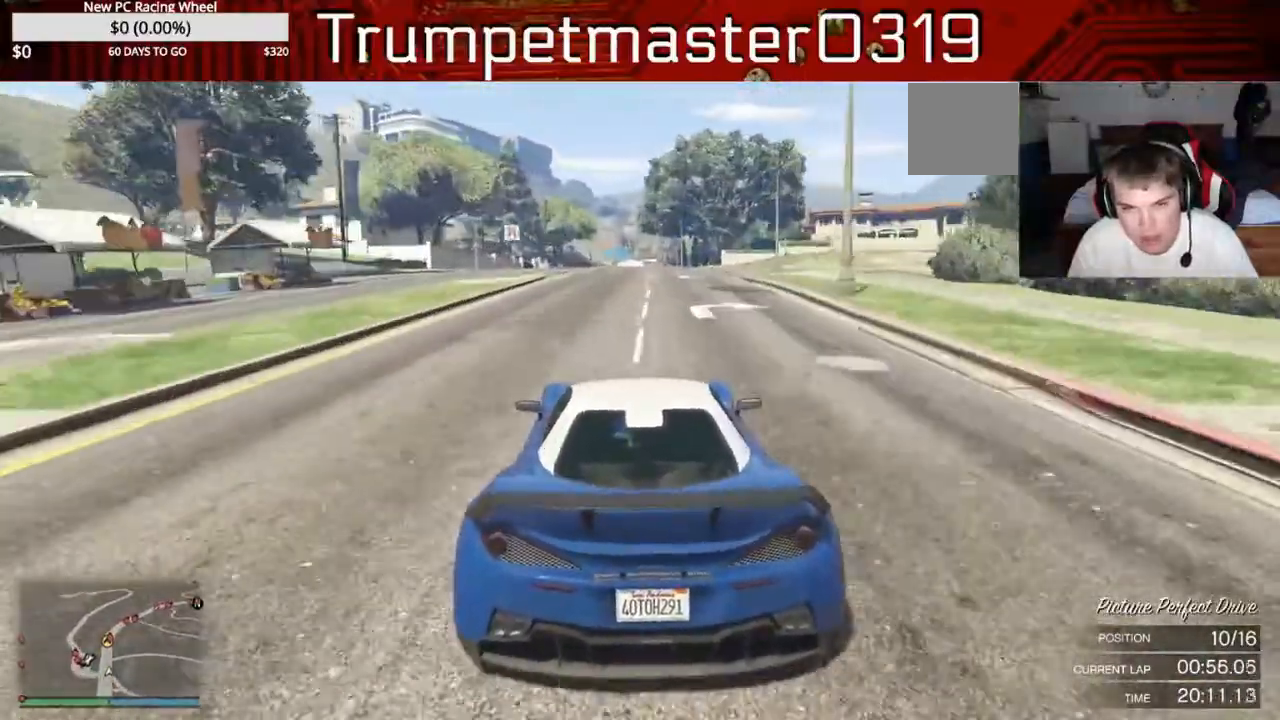
{"dt_ms": 1000, "buttons": ["R2"], "left_stick": "center", "right_stick": "center"}
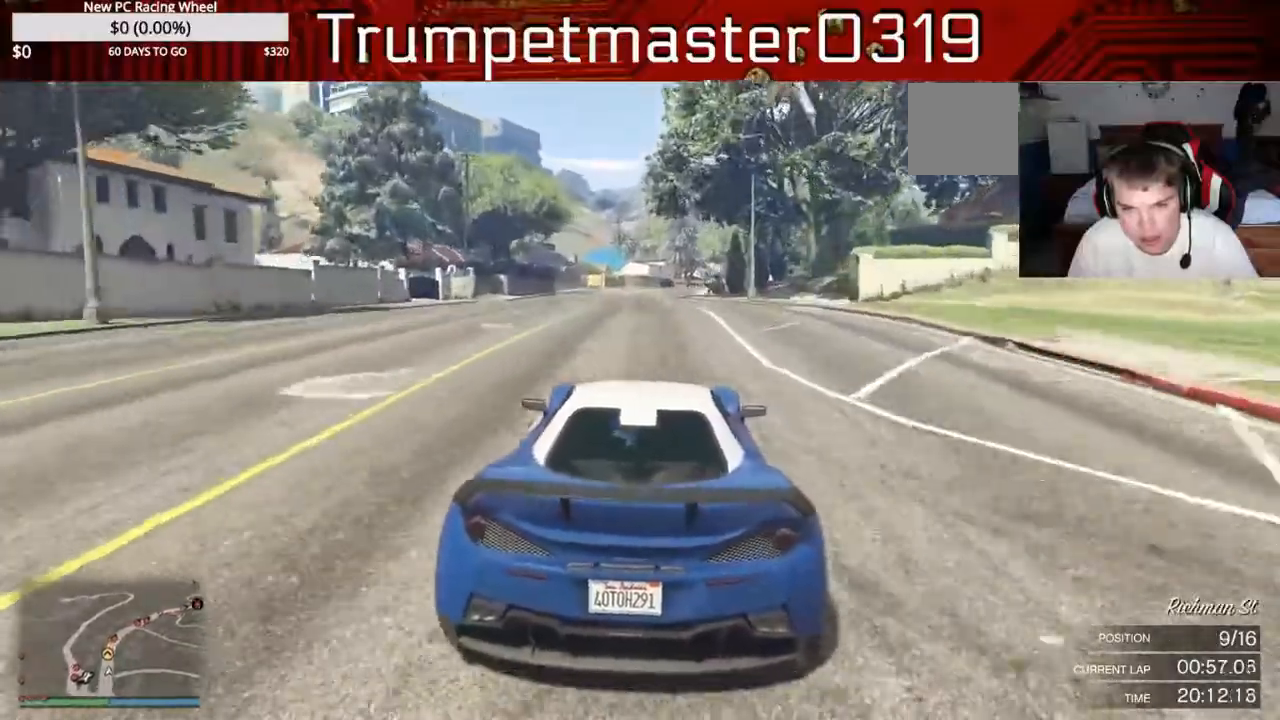
{"dt_ms": 500, "buttons": ["R2"], "left_stick": "center", "right_stick": "center", "events": [[267, "L2", "down"], [383, "L2", "up"]]}
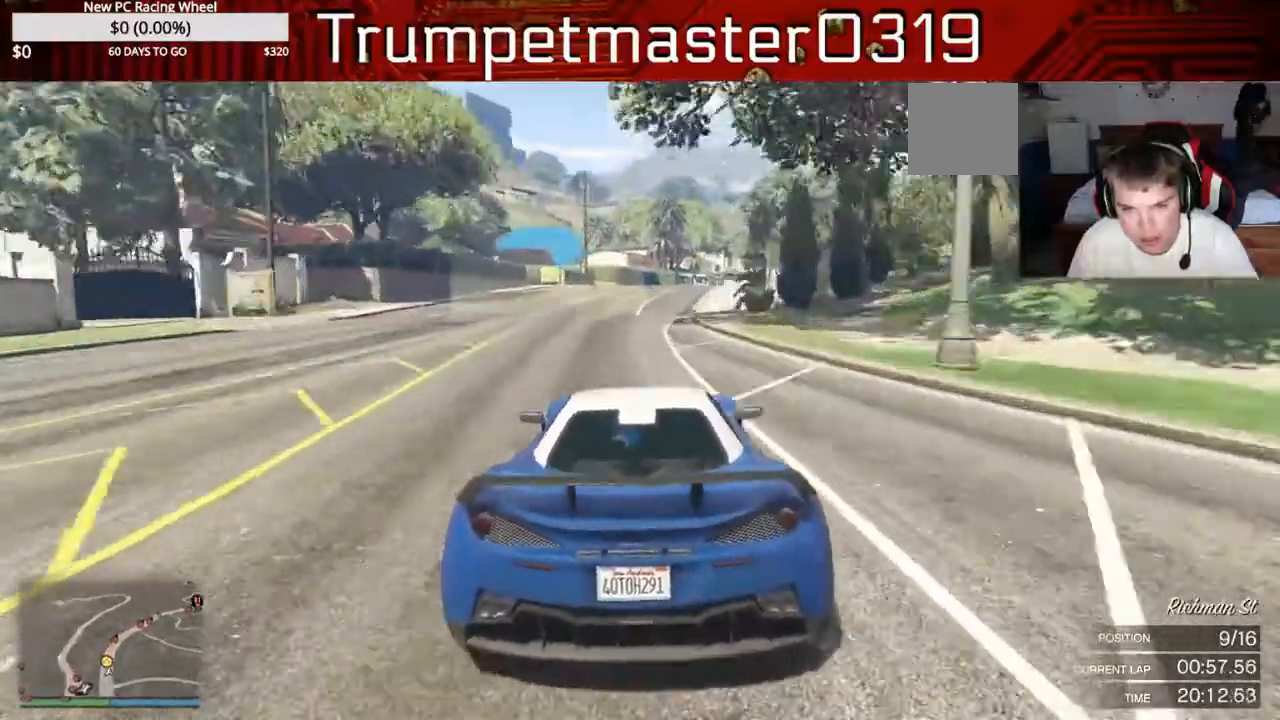
{"dt_ms": 500, "buttons": ["R2"], "left_stick": "down-right", "right_stick": "center", "events": [[350, "left_stick", "down-right"]]}
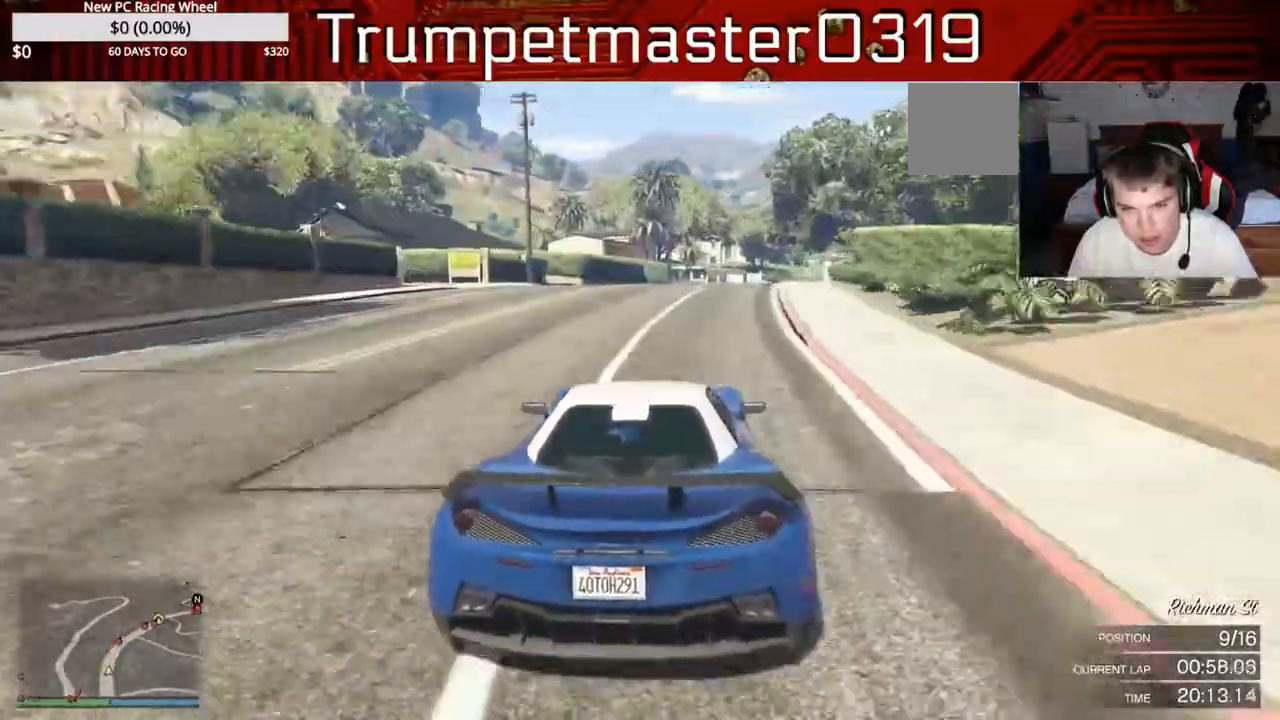
{"dt_ms": 500, "buttons": ["R2"], "left_stick": "center", "right_stick": "center", "events": [[33, "left_stick", "center"]]}
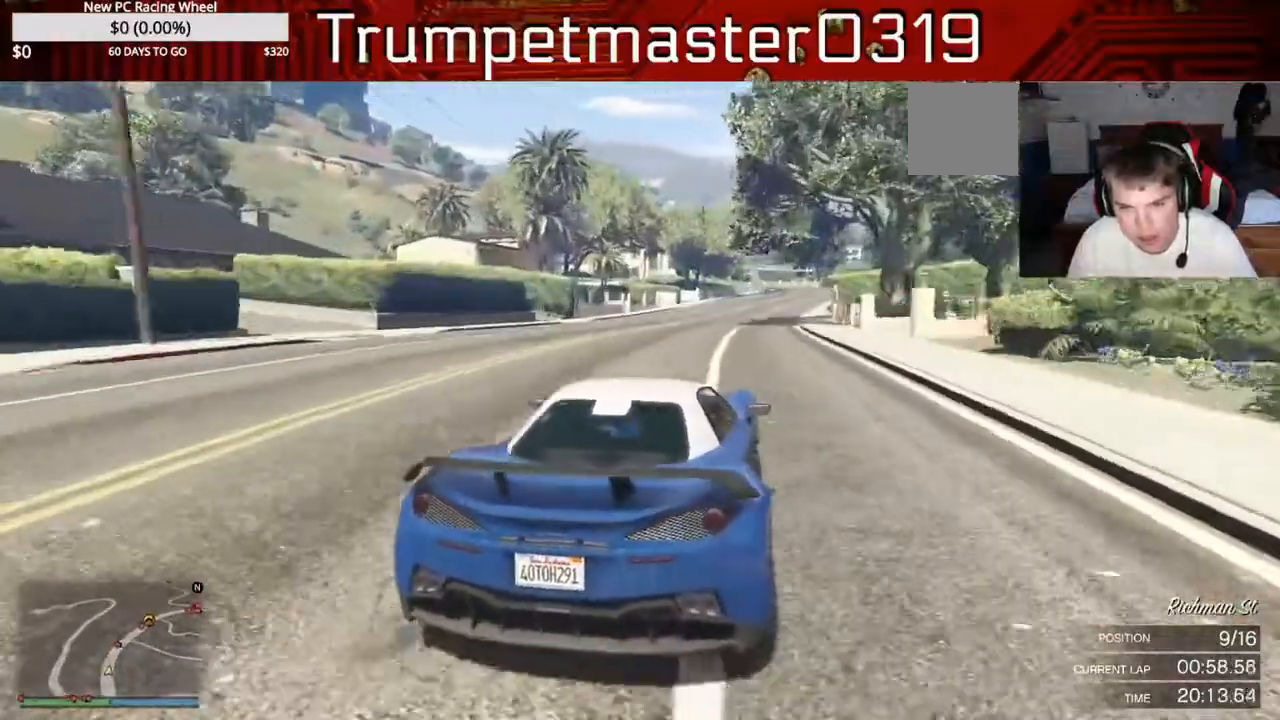
{"dt_ms": 500, "buttons": ["R2"], "left_stick": "down-left", "right_stick": "center", "events": [[167, "left_stick", "down"], [450, "left_stick", "down-left"]]}
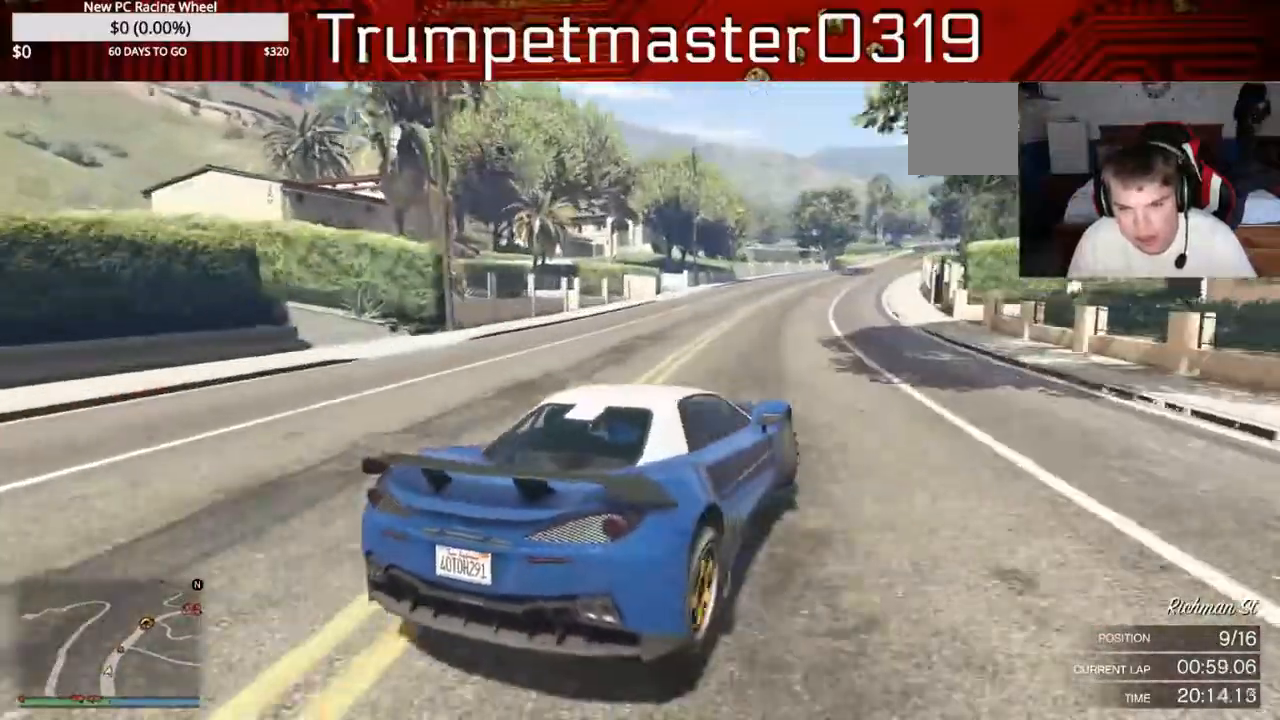
{"dt_ms": 500, "buttons": ["R2"], "left_stick": "center", "right_stick": "center"}